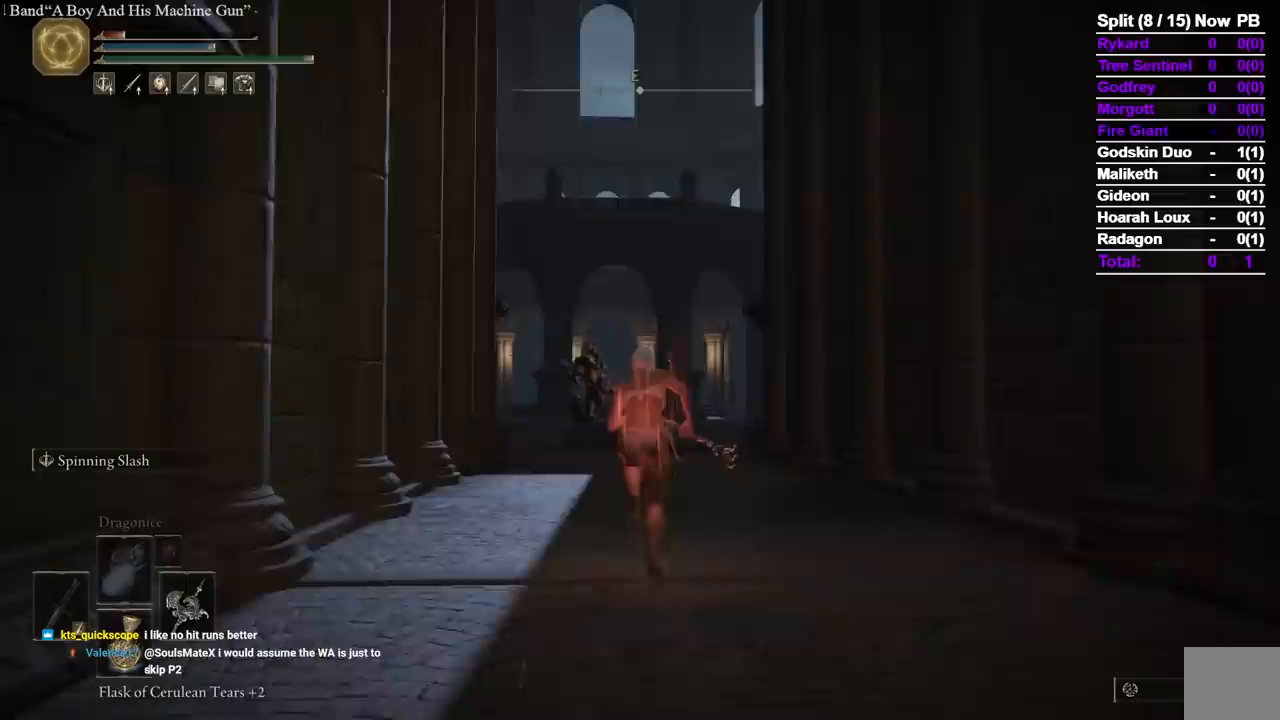
Gameplay with a controller (Xbox layout); each line is a JSON object with the inputs held at the frame after it (dt_ms = milliseconds from this image to that frame). "events" lists button and stick changes between this image and that frame as [ms after this image, input, new state], when the widget could be followed in between. Not read: START X.
{"dt_ms": 500, "buttons": ["B"], "left_stick": "up", "right_stick": "center", "events": []}
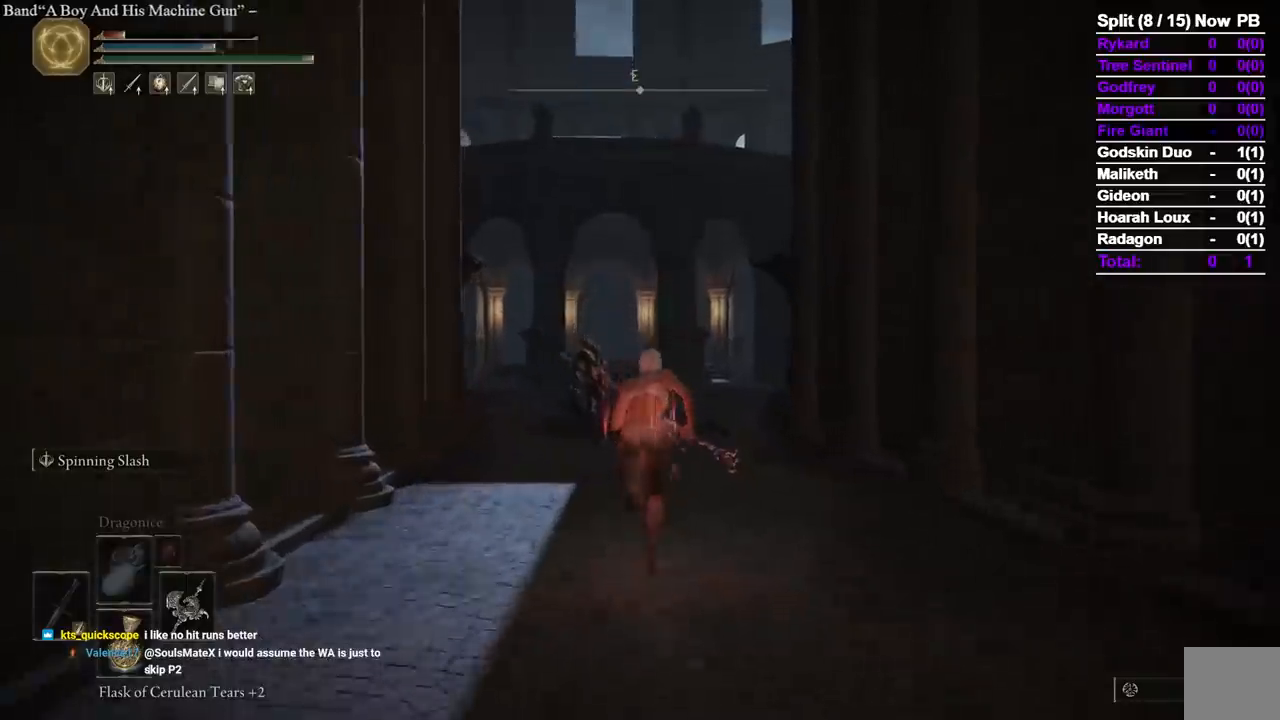
{"dt_ms": 500, "buttons": ["B"], "left_stick": "up", "right_stick": "center", "events": []}
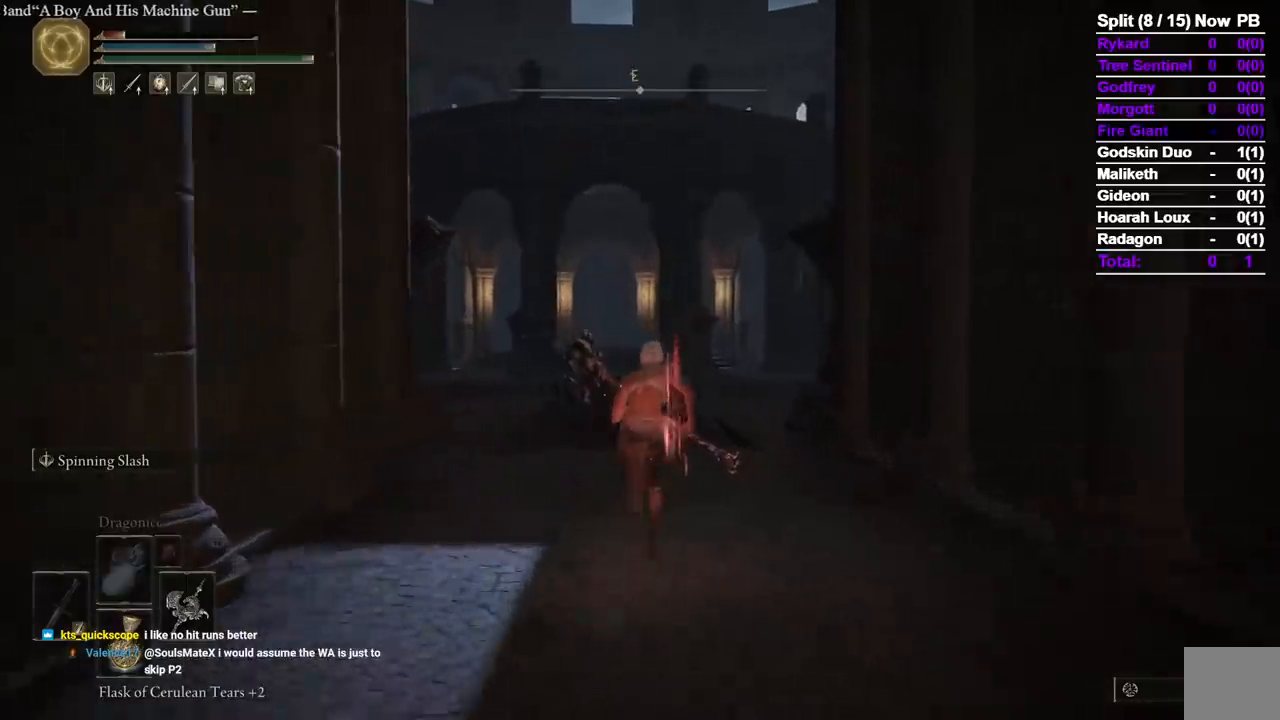
{"dt_ms": 500, "buttons": ["B"], "left_stick": "up", "right_stick": "center", "events": []}
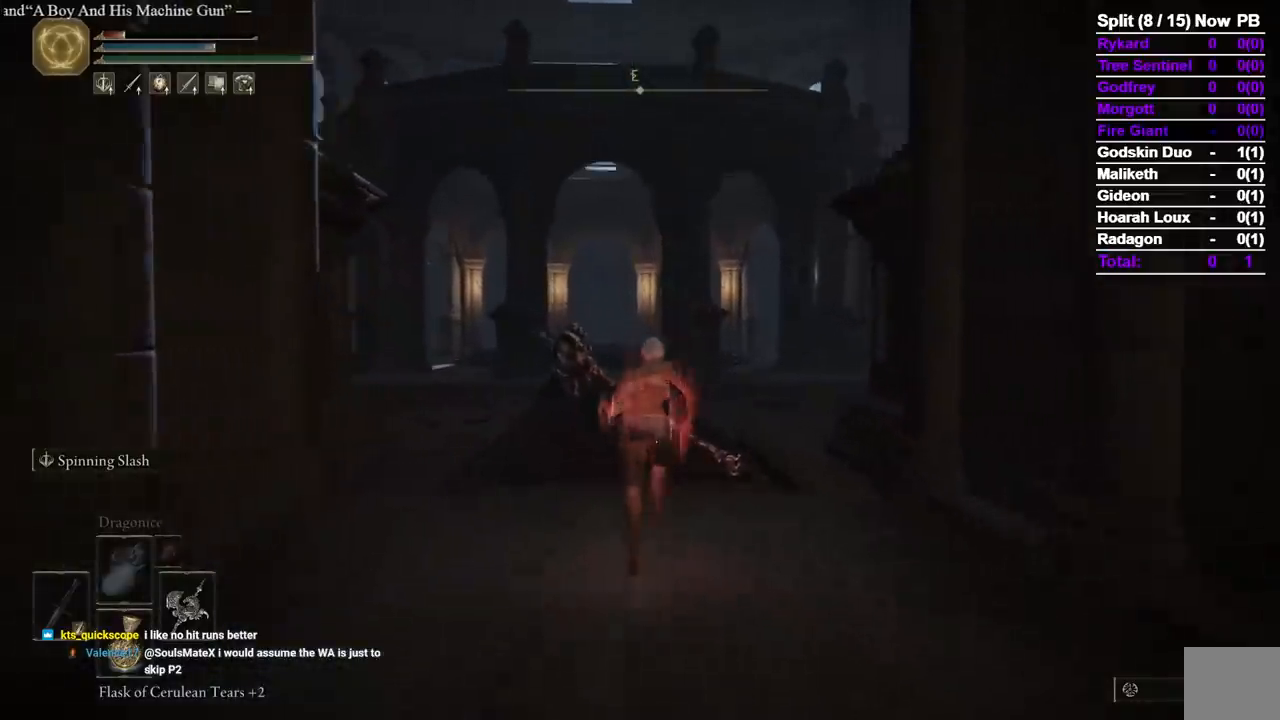
{"dt_ms": 500, "buttons": ["B"], "left_stick": "up", "right_stick": "center", "events": []}
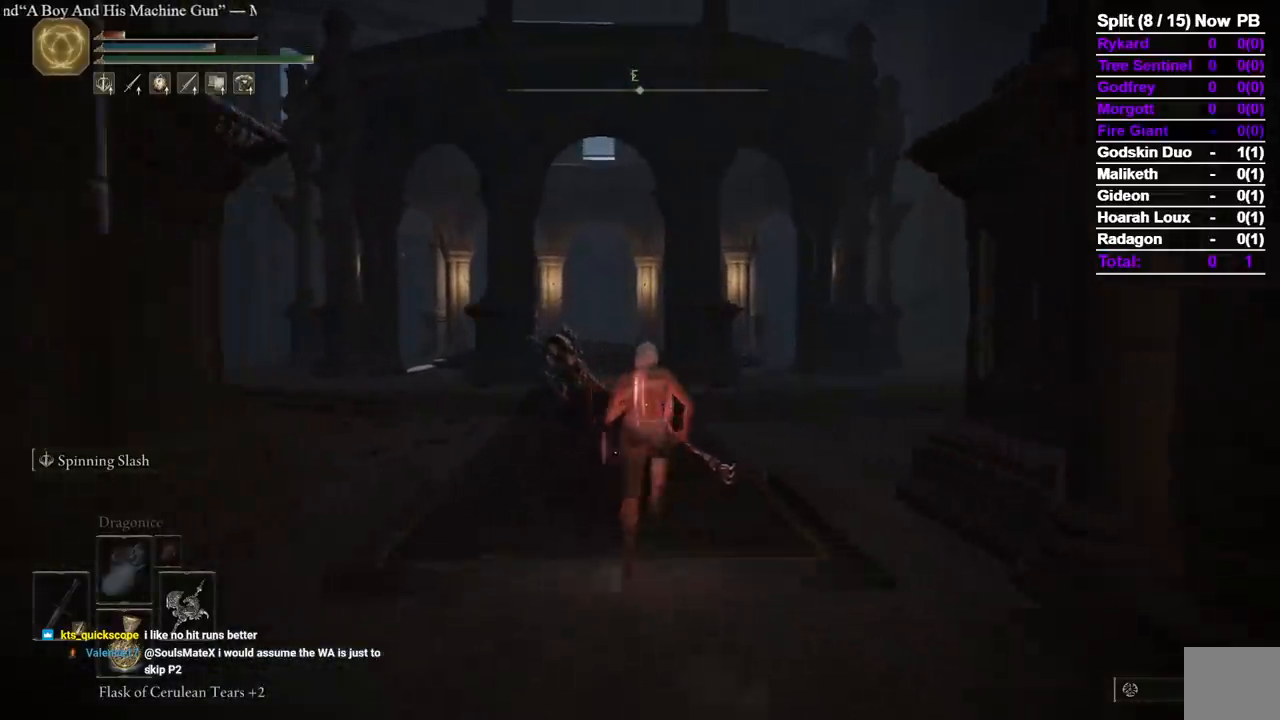
{"dt_ms": 500, "buttons": ["B"], "left_stick": "up", "right_stick": "center", "events": []}
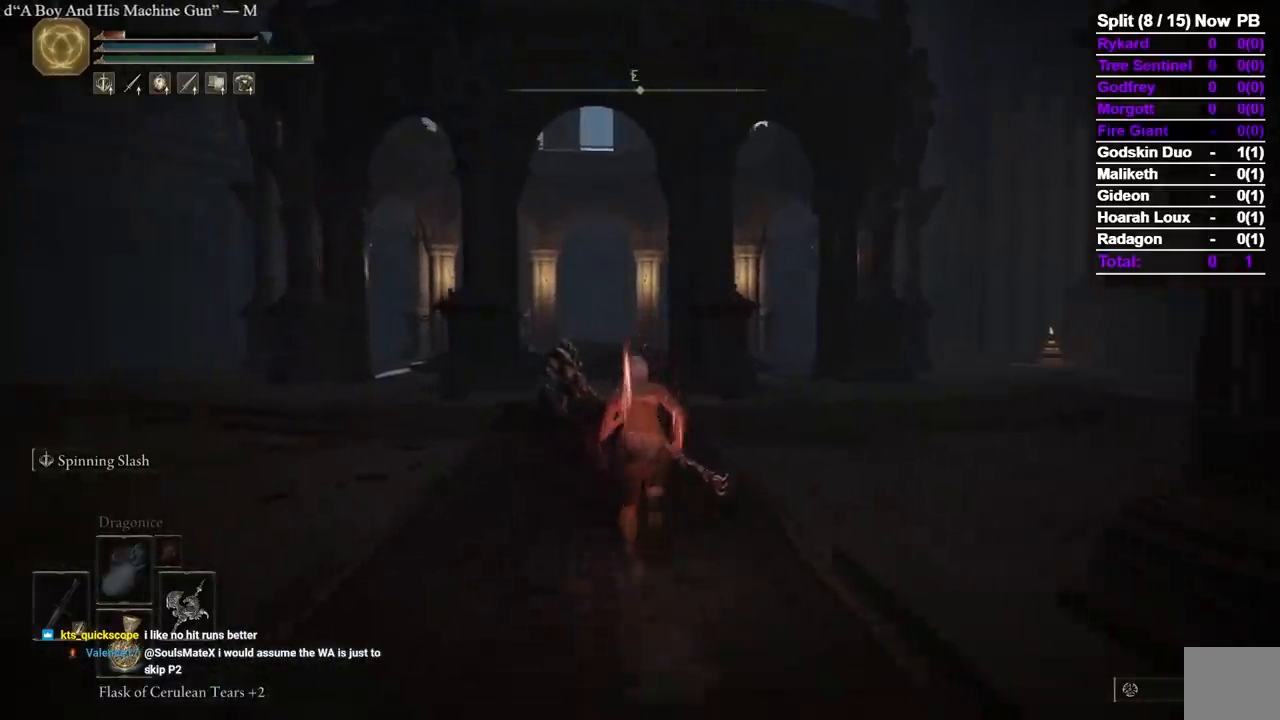
{"dt_ms": 500, "buttons": ["B"], "left_stick": "up", "right_stick": "center", "events": []}
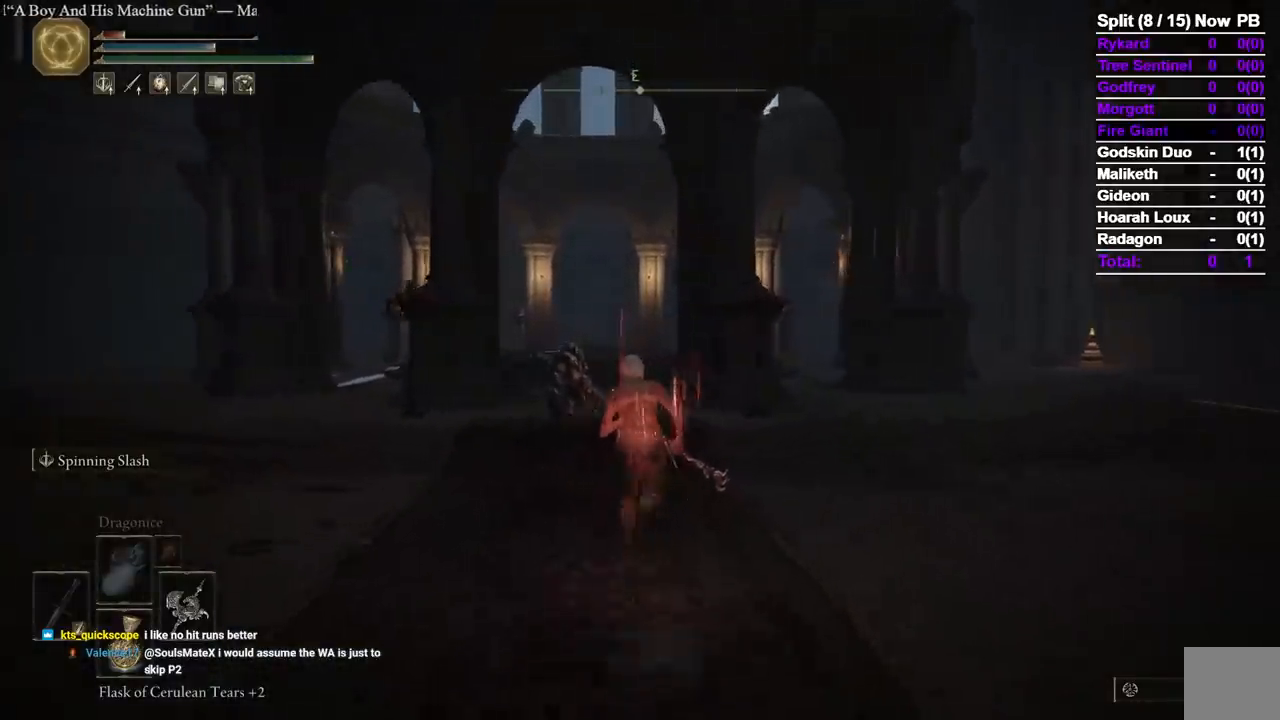
{"dt_ms": 500, "buttons": ["B"], "left_stick": "up", "right_stick": "center", "events": [[283, "right_stick", "down"], [433, "right_stick", "center"]]}
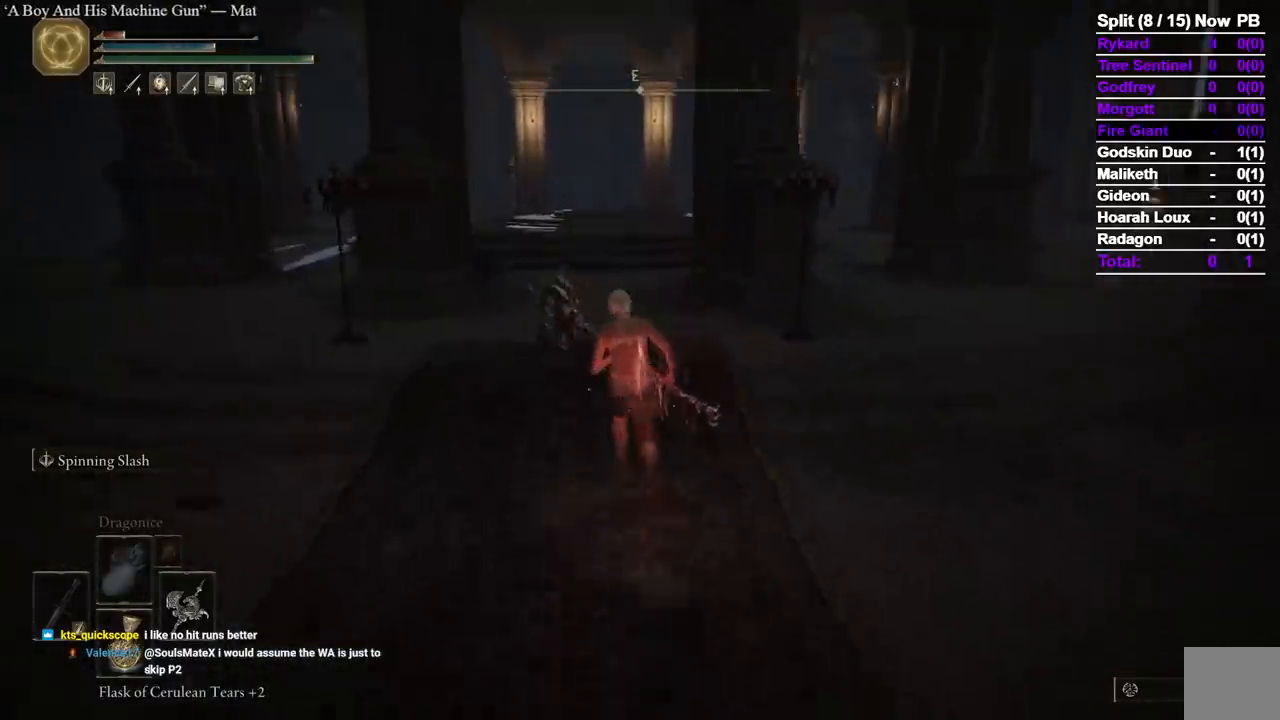
{"dt_ms": 500, "buttons": ["B"], "left_stick": "up", "right_stick": "center", "events": []}
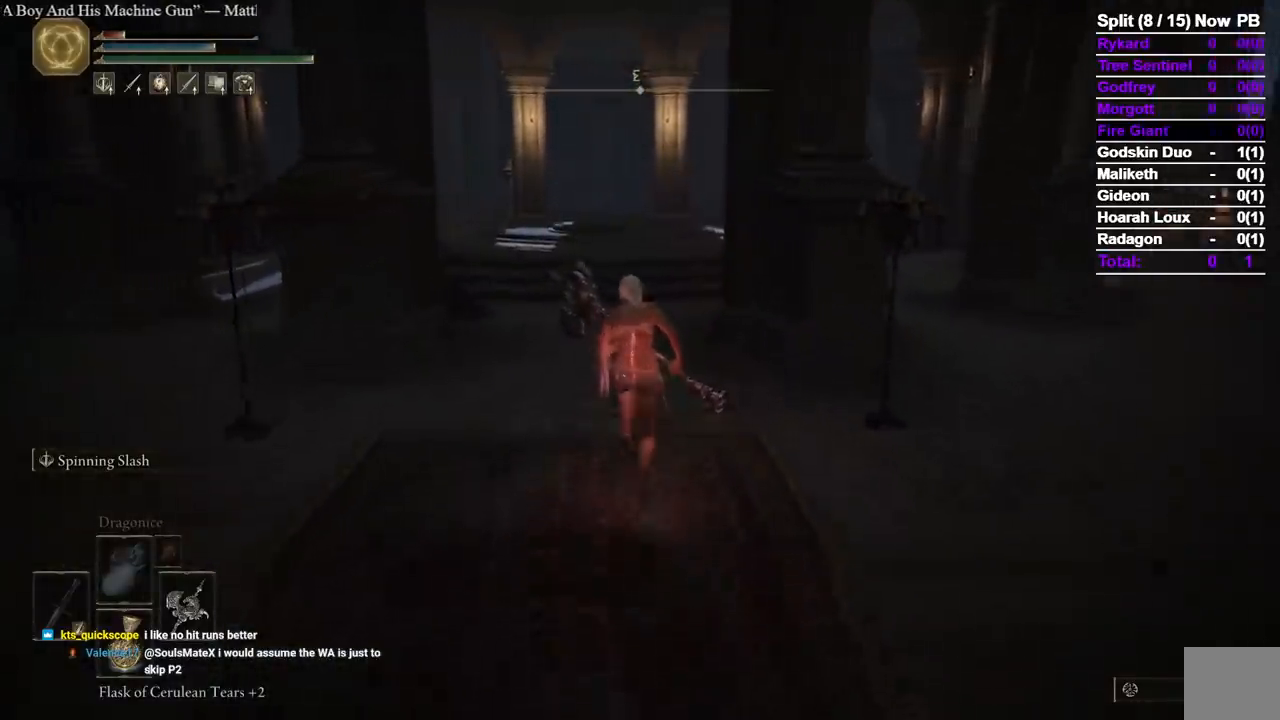
{"dt_ms": 500, "buttons": ["B"], "left_stick": "up", "right_stick": "center", "events": []}
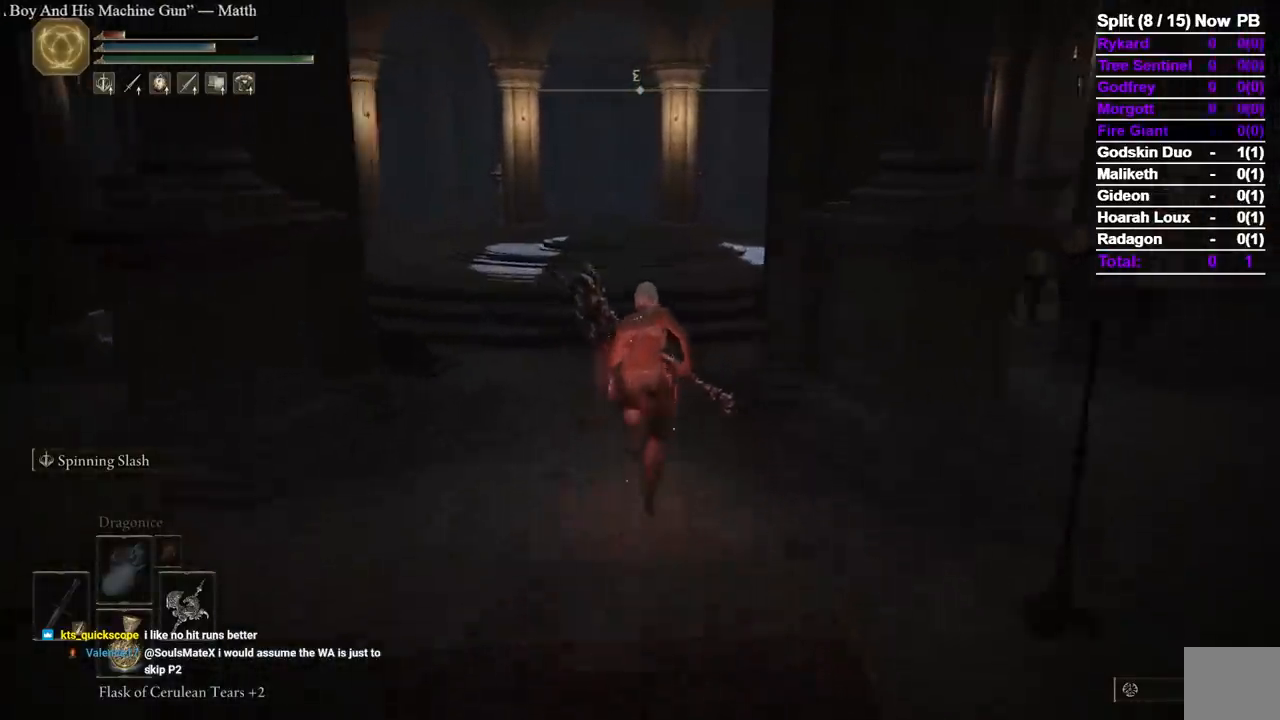
{"dt_ms": 500, "buttons": ["B"], "left_stick": "up", "right_stick": "center", "events": []}
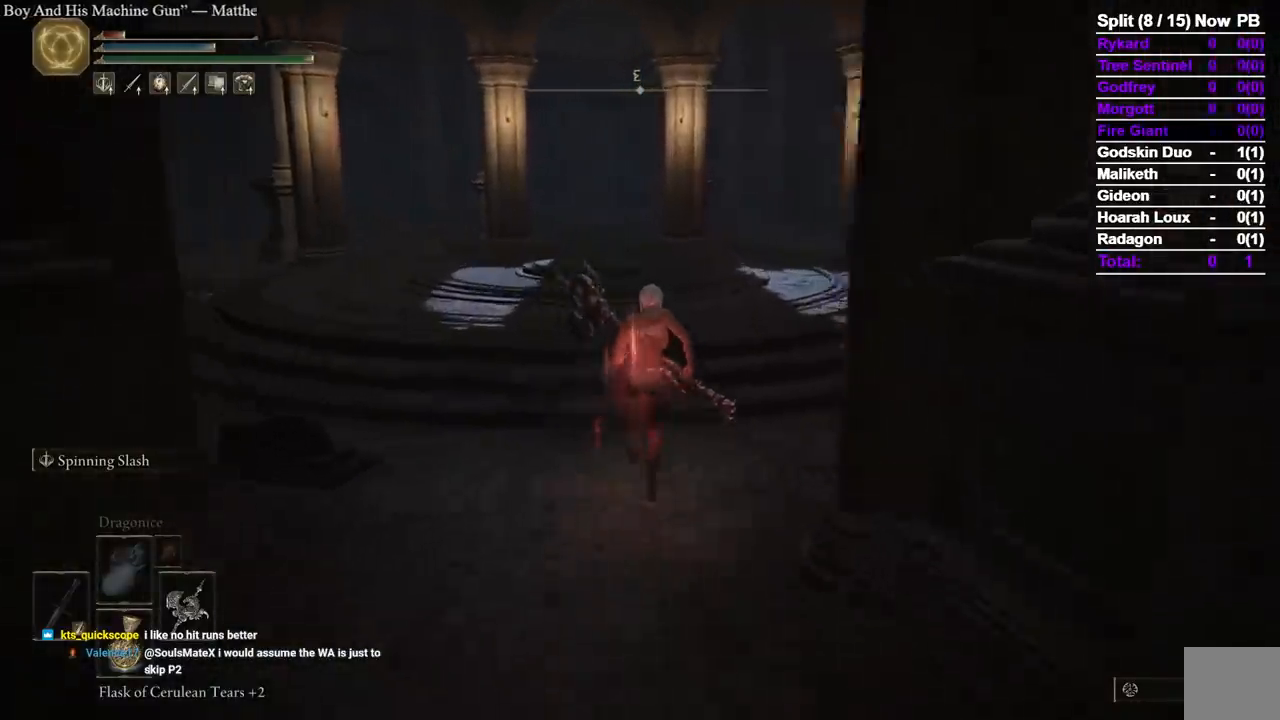
{"dt_ms": 500, "buttons": ["B"], "left_stick": "up", "right_stick": "center", "events": [[67, "right_stick", "down"], [183, "right_stick", "center"]]}
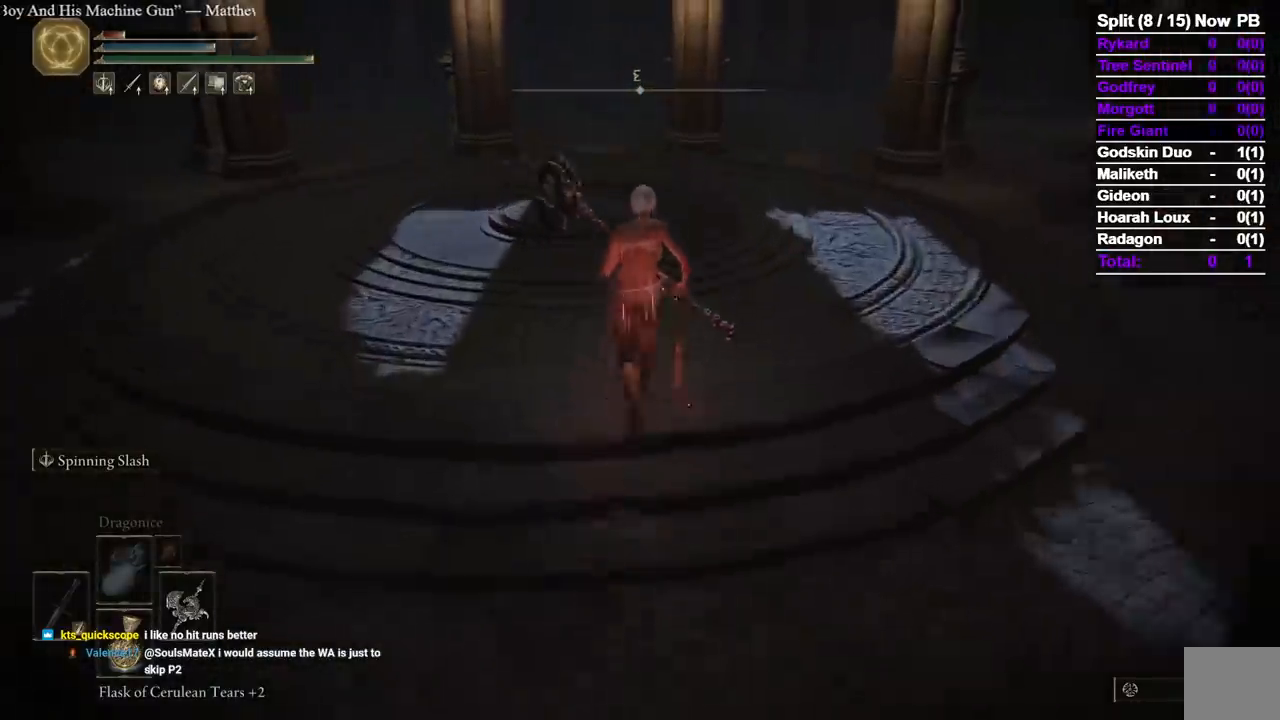
{"dt_ms": 500, "buttons": ["B"], "left_stick": "up", "right_stick": "center", "events": []}
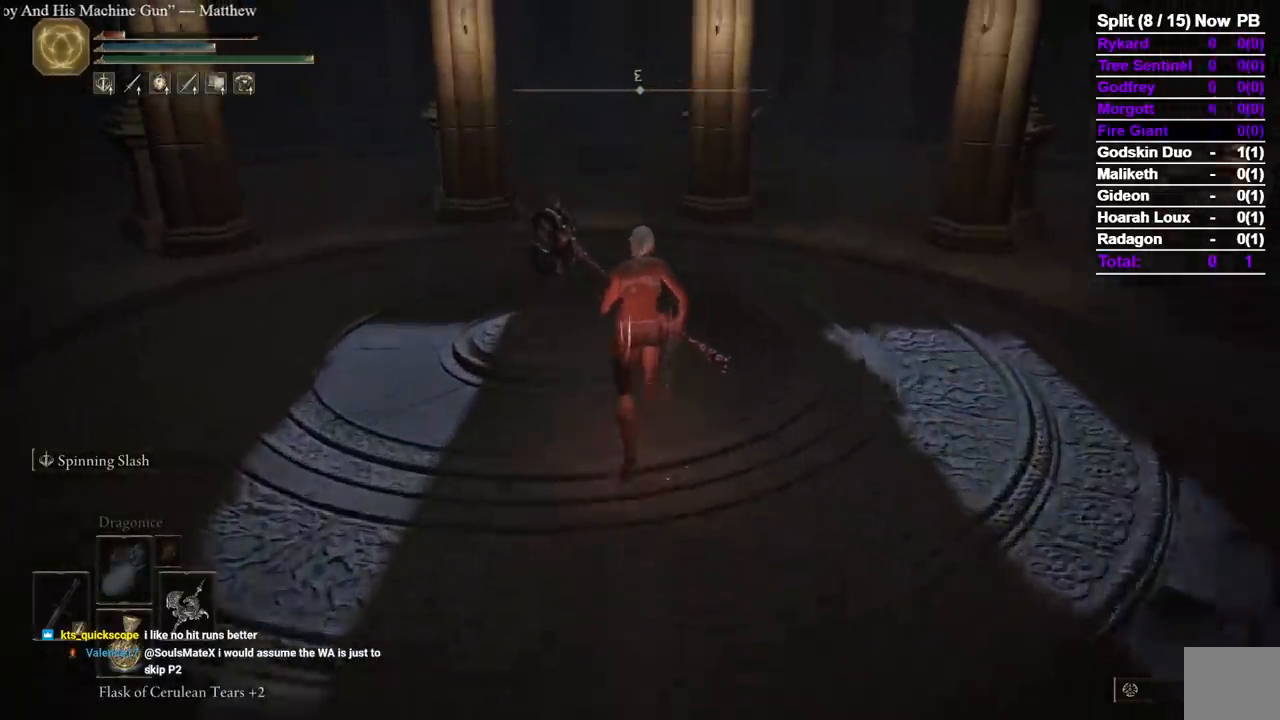
{"dt_ms": 500, "buttons": [], "left_stick": "up-left", "right_stick": "down-left"}
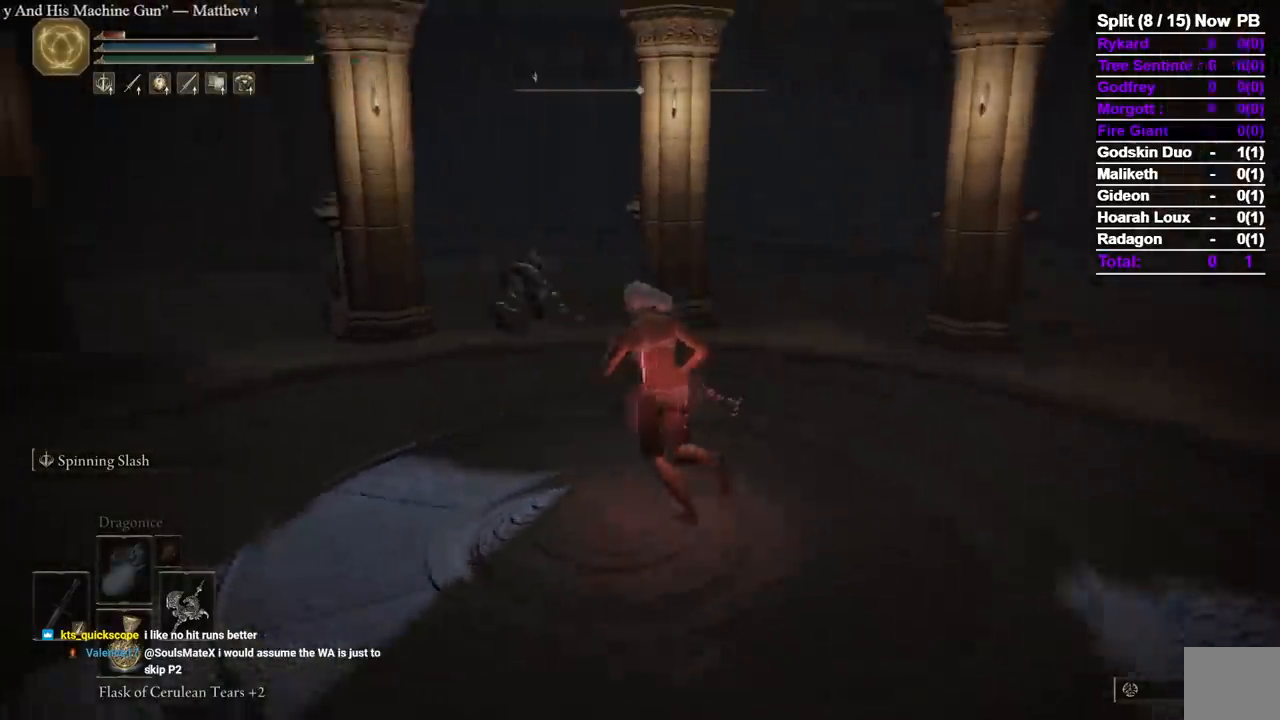
{"dt_ms": 1000, "buttons": ["DPAD_DOWN"], "left_stick": "center", "right_stick": "center"}
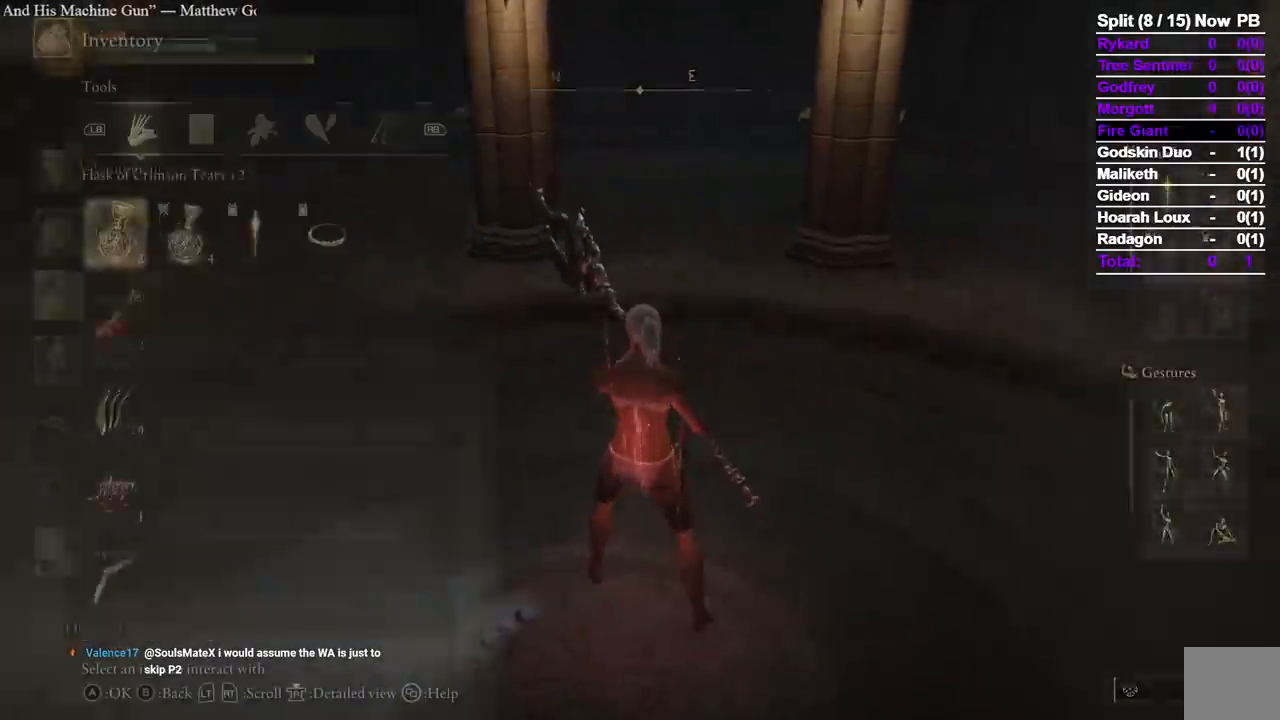
{"dt_ms": 500, "buttons": ["DPAD_DOWN"], "left_stick": "center", "right_stick": "center", "events": []}
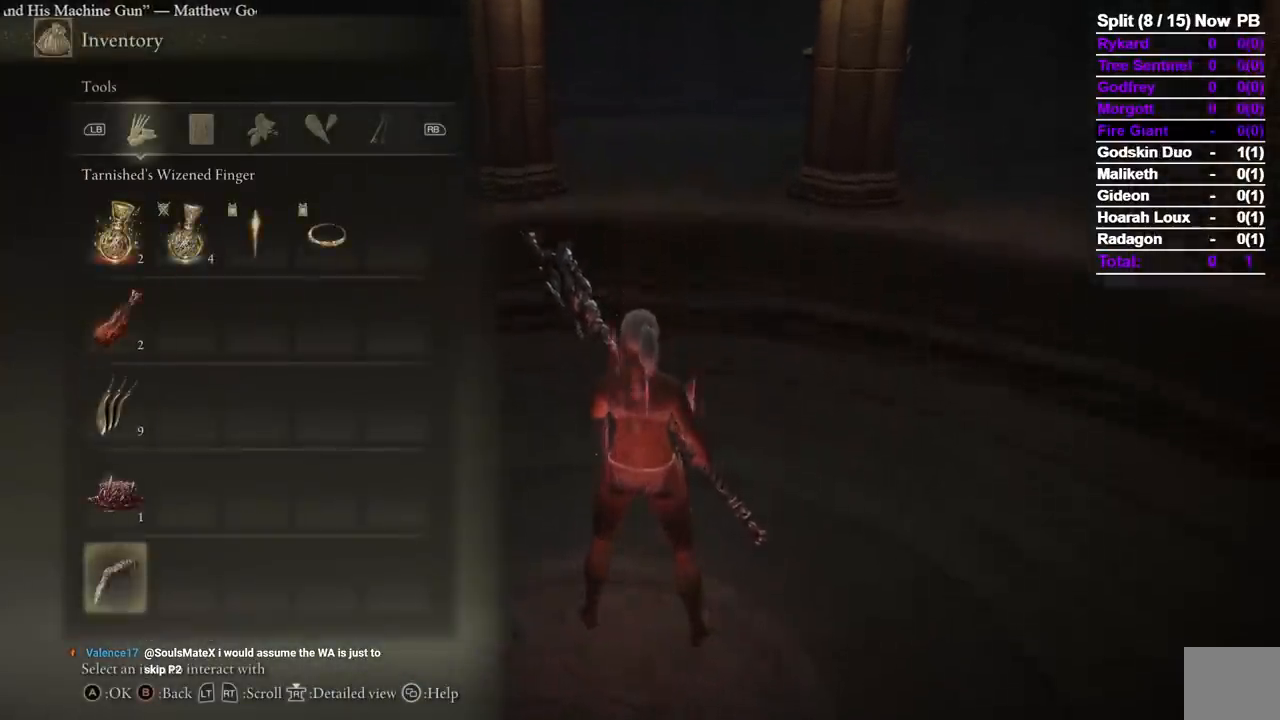
{"dt_ms": 500, "buttons": ["DPAD_UP"], "left_stick": "center", "right_stick": "center", "events": [[133, "DPAD_DOWN", "up"], [400, "DPAD_UP", "down"]]}
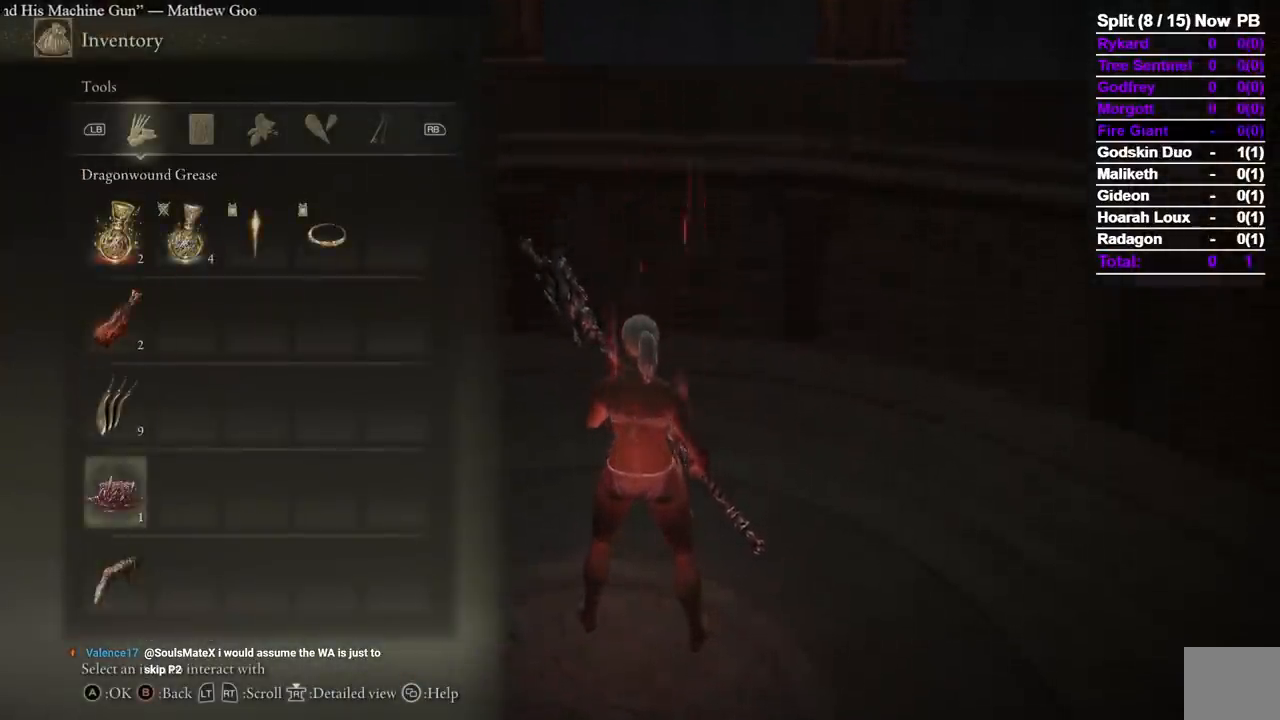
{"dt_ms": 500, "buttons": [], "left_stick": "center", "right_stick": "center", "events": [[117, "DPAD_UP", "up"], [150, "DPAD_DOWN", "down"], [283, "DPAD_DOWN", "up"], [350, "DPAD_DOWN", "down"], [467, "DPAD_DOWN", "up"]]}
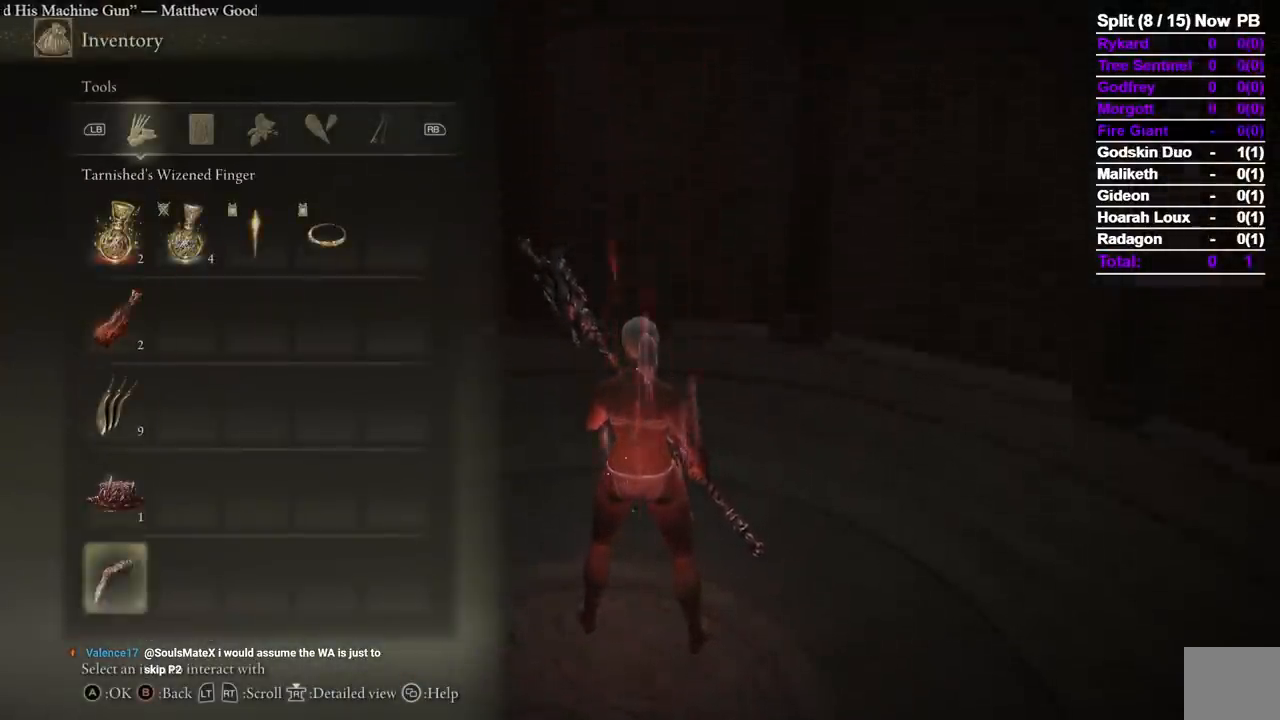
{"dt_ms": 500, "buttons": ["DPAD_UP"], "left_stick": "center", "right_stick": "center", "events": [[50, "DPAD_DOWN", "down"], [167, "DPAD_DOWN", "up"], [450, "DPAD_UP", "down"]]}
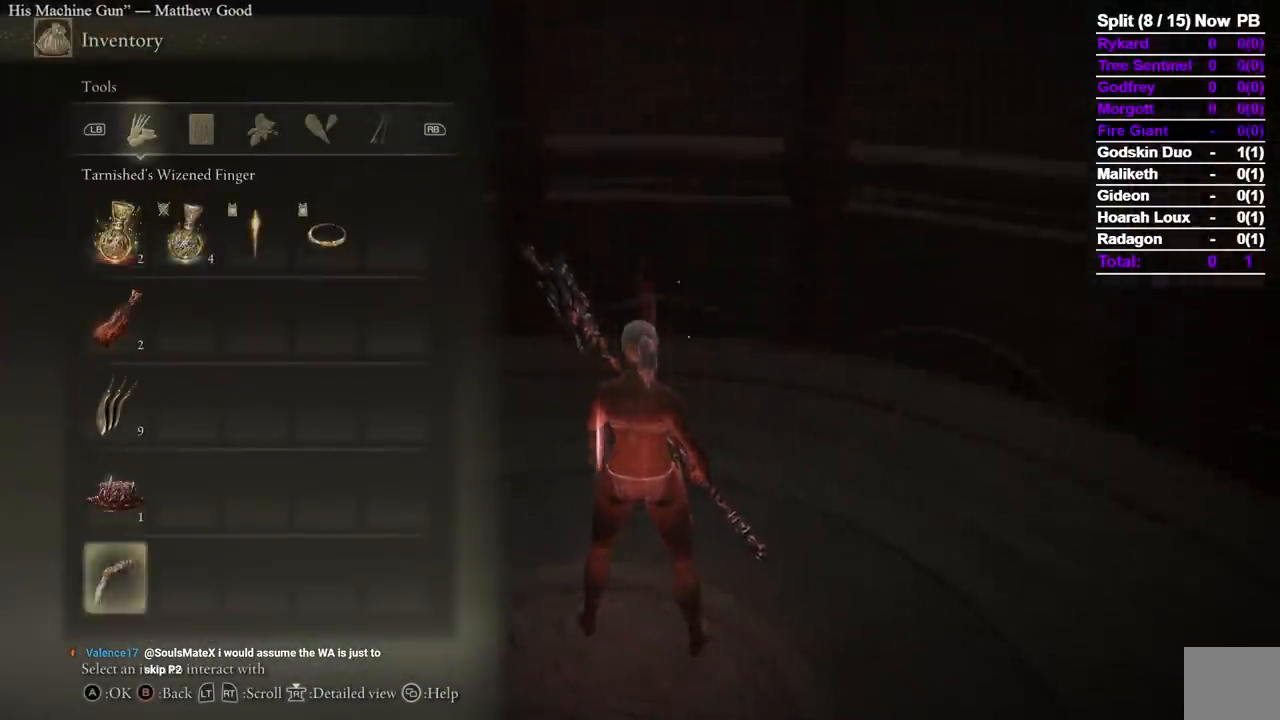
{"dt_ms": 500, "buttons": [], "left_stick": "center", "right_stick": "center", "events": [[100, "DPAD_UP", "up"]]}
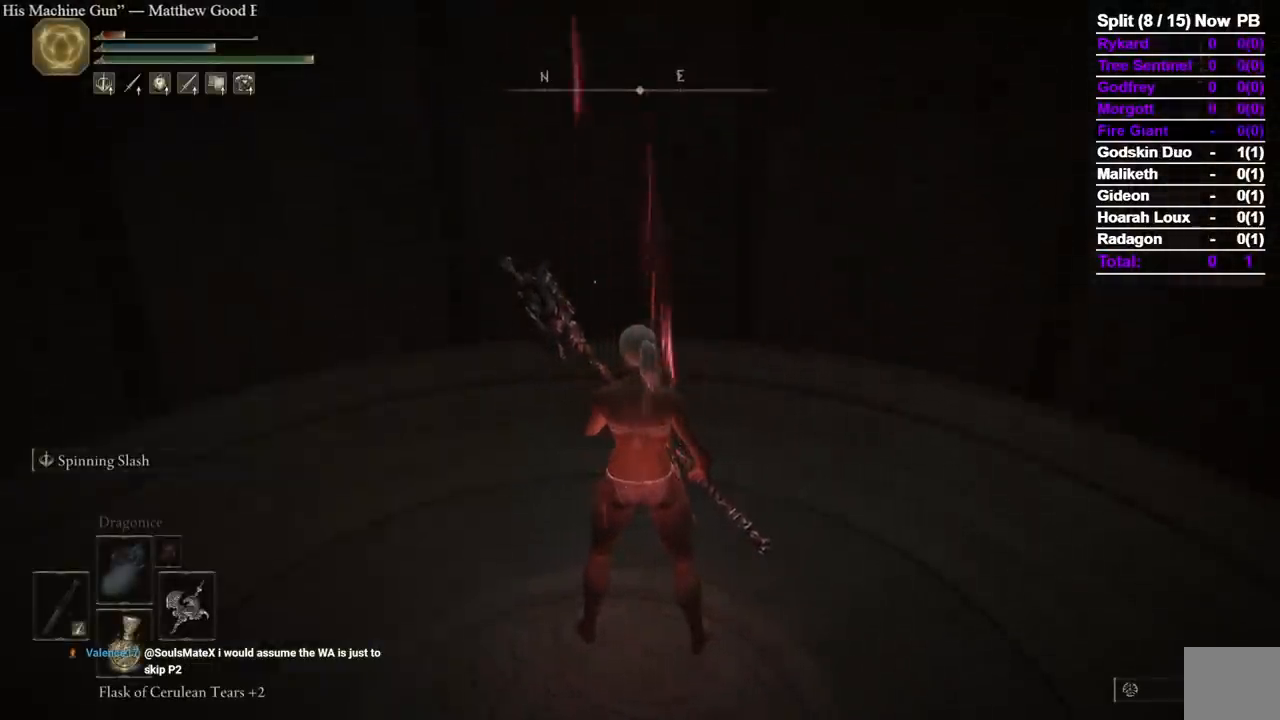
{"dt_ms": 500, "buttons": [], "left_stick": "center", "right_stick": "center", "events": [[183, "left_stick", "down"], [483, "left_stick", "center"]]}
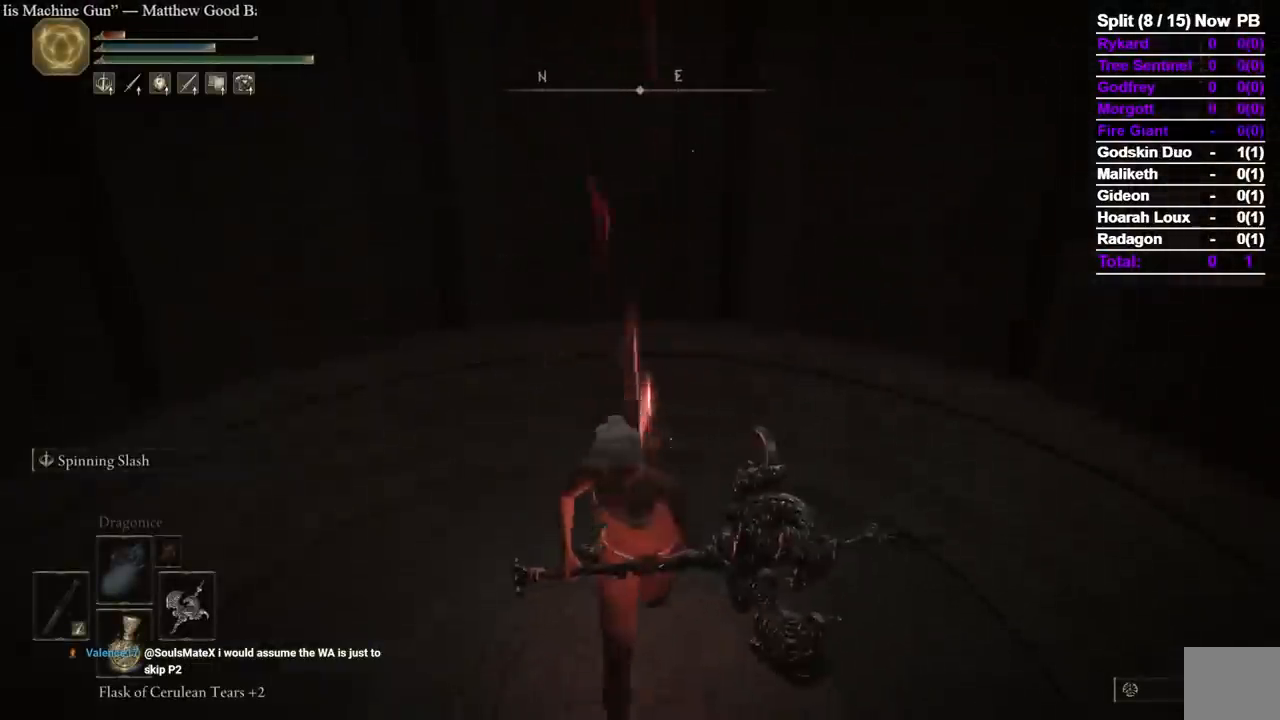
{"dt_ms": 1000, "buttons": [], "left_stick": "center", "right_stick": "center", "events": [[17, "R1", "down"], [183, "left_stick", "up"], [200, "R1", "up"], [600, "left_stick", "center"], [767, "right_stick", "down-left"], [867, "right_stick", "center"]]}
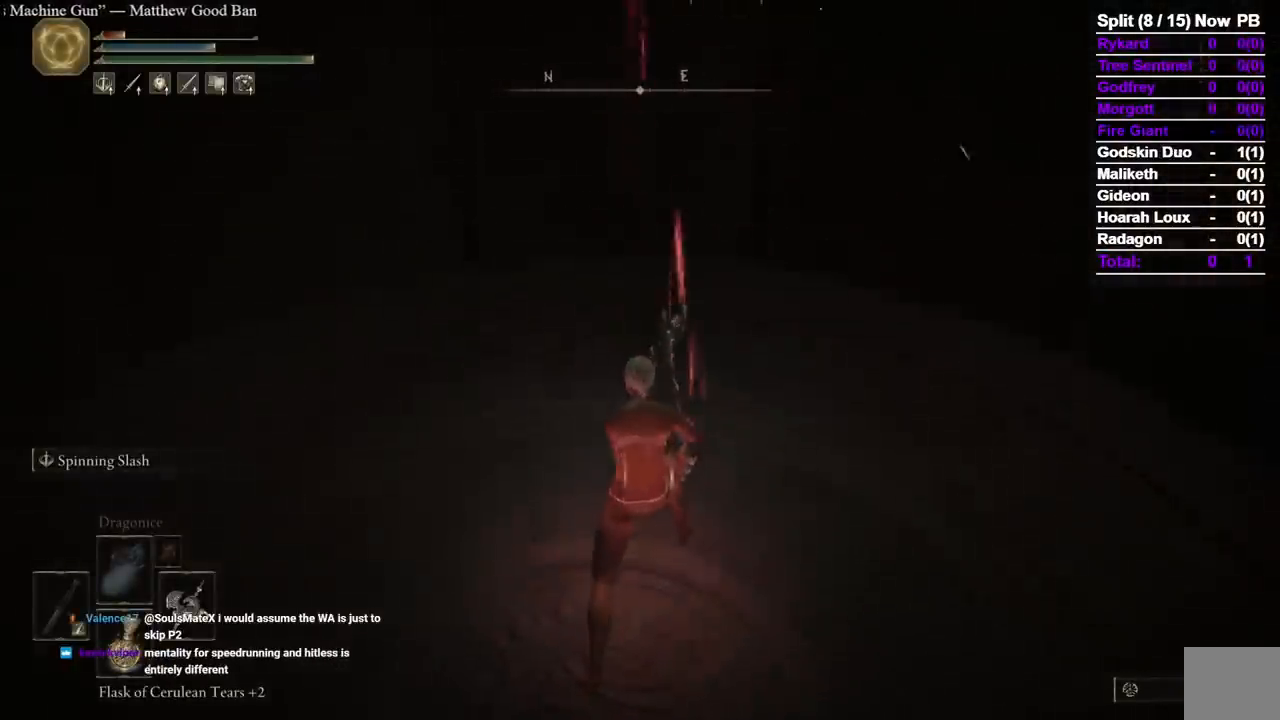
{"dt_ms": 500, "buttons": [], "left_stick": "center", "right_stick": "center", "events": [[33, "left_stick", "up"], [50, "right_stick", "down"], [133, "right_stick", "center"], [433, "left_stick", "center"]]}
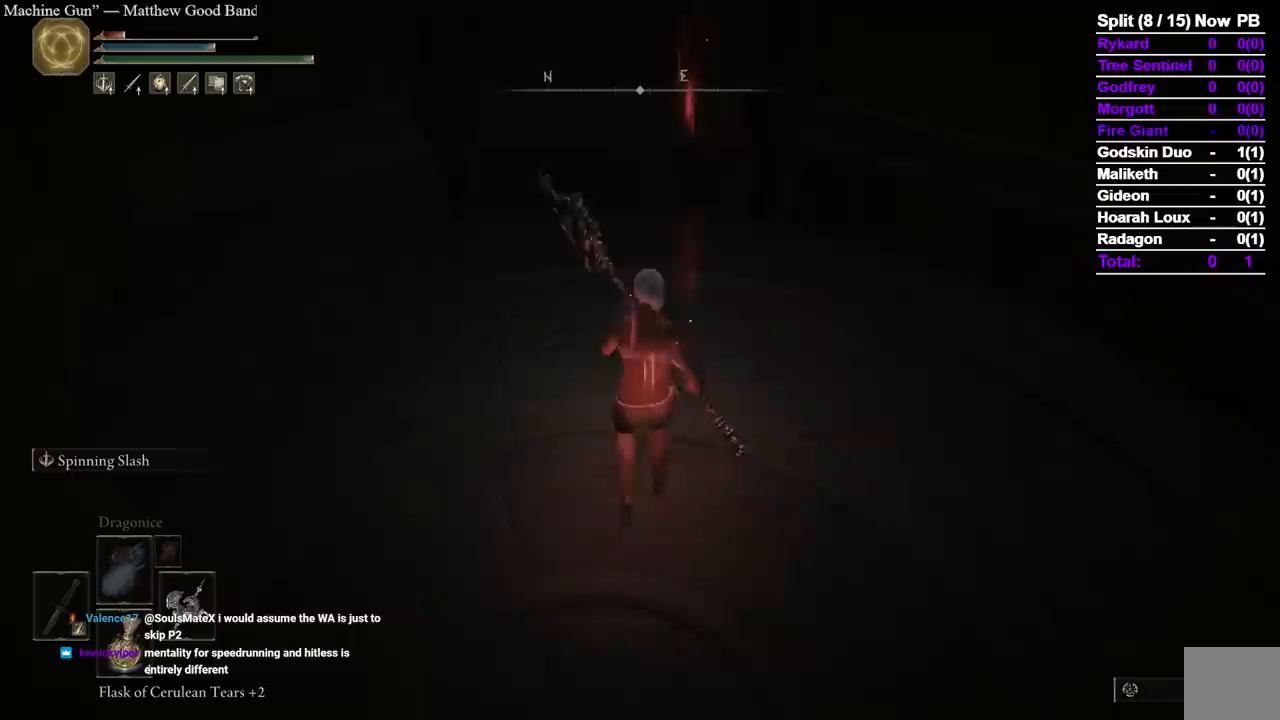
{"dt_ms": 500, "buttons": [], "left_stick": "center", "right_stick": "center", "events": [[83, "left_stick", "down"], [233, "left_stick", "center"]]}
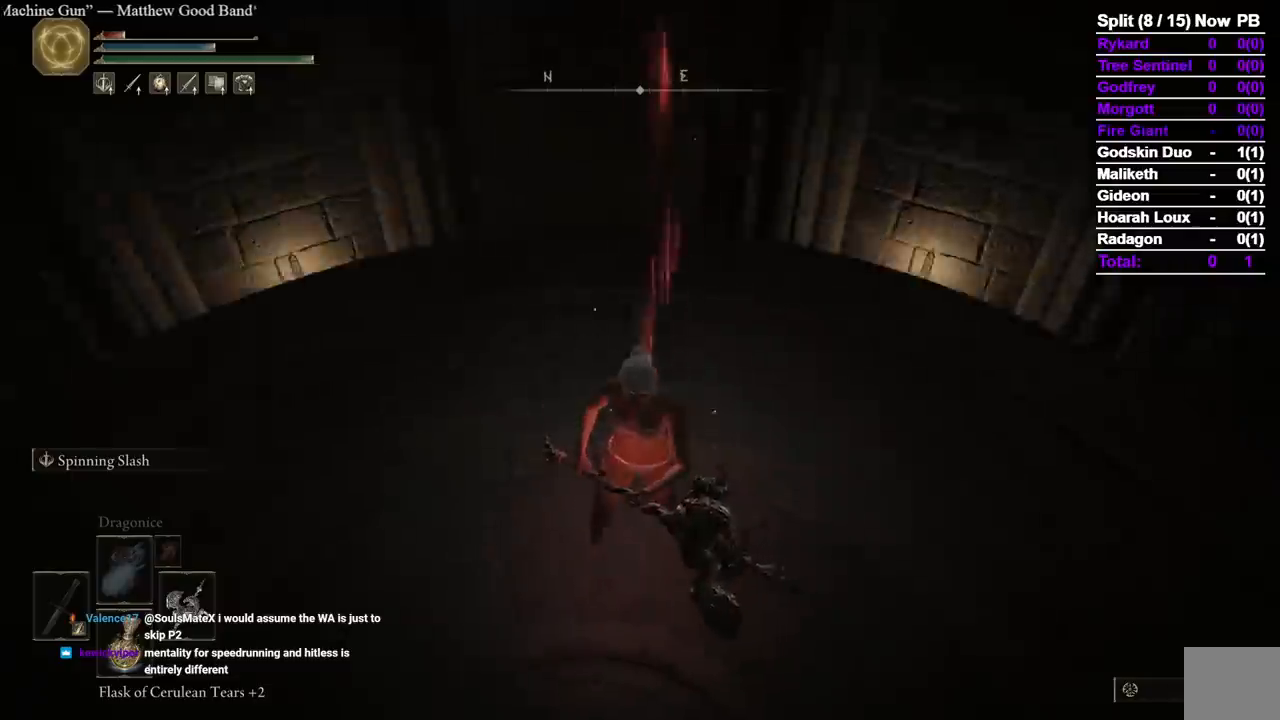
{"dt_ms": 500, "buttons": ["R1"], "left_stick": "down", "right_stick": "center", "events": [[350, "R1", "down"], [500, "left_stick", "down"]]}
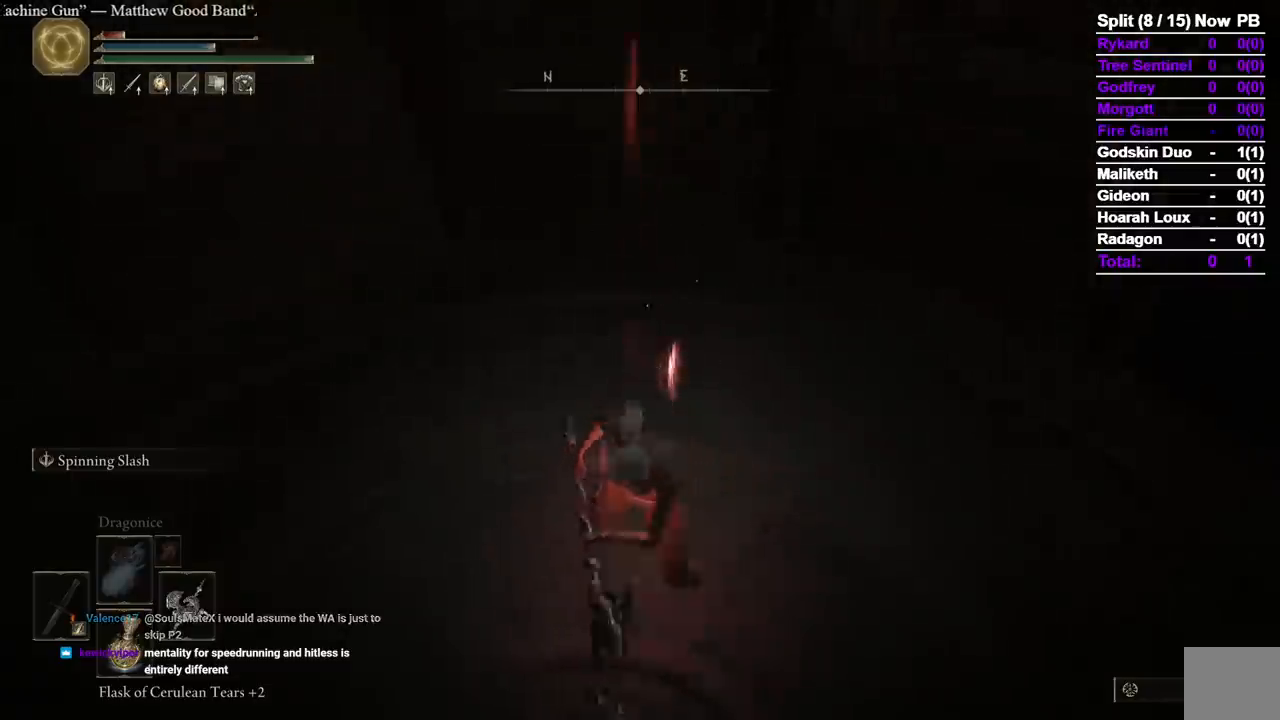
{"dt_ms": 500, "buttons": [], "left_stick": "center", "right_stick": "center", "events": [[17, "R1", "up"], [467, "left_stick", "center"]]}
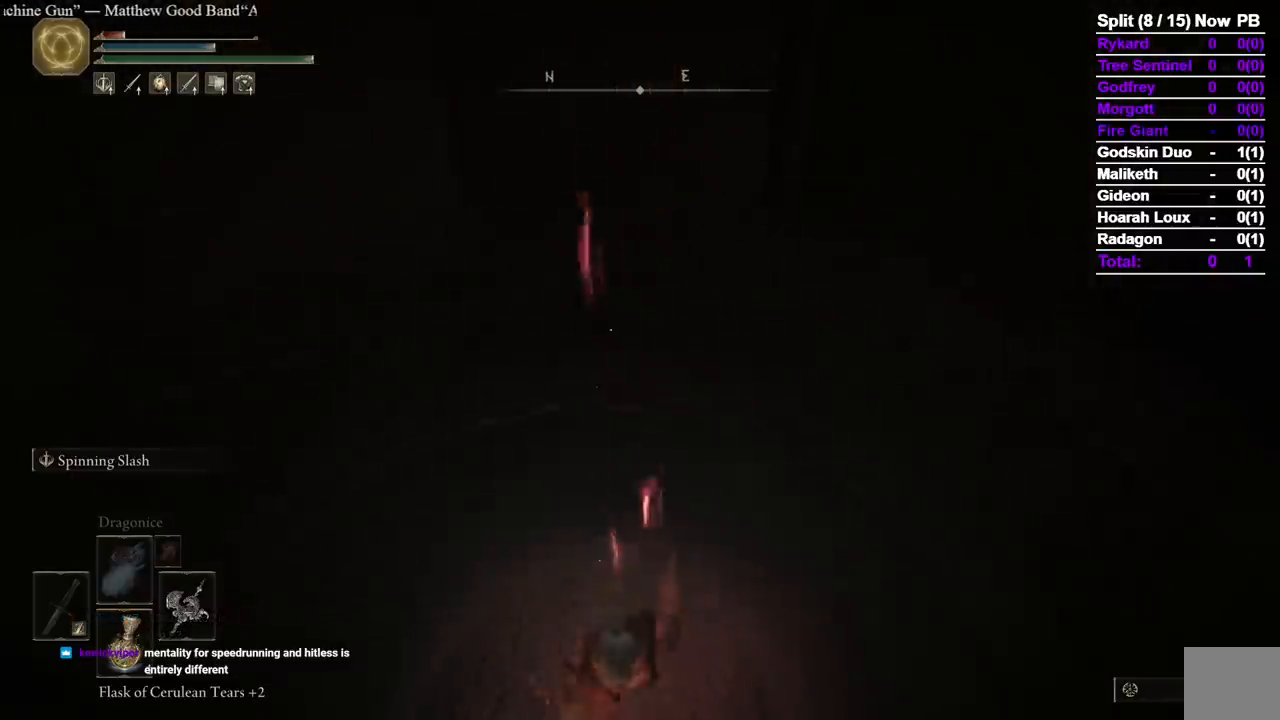
{"dt_ms": 500, "buttons": [], "left_stick": "down", "right_stick": "center", "events": [[333, "left_stick", "down"]]}
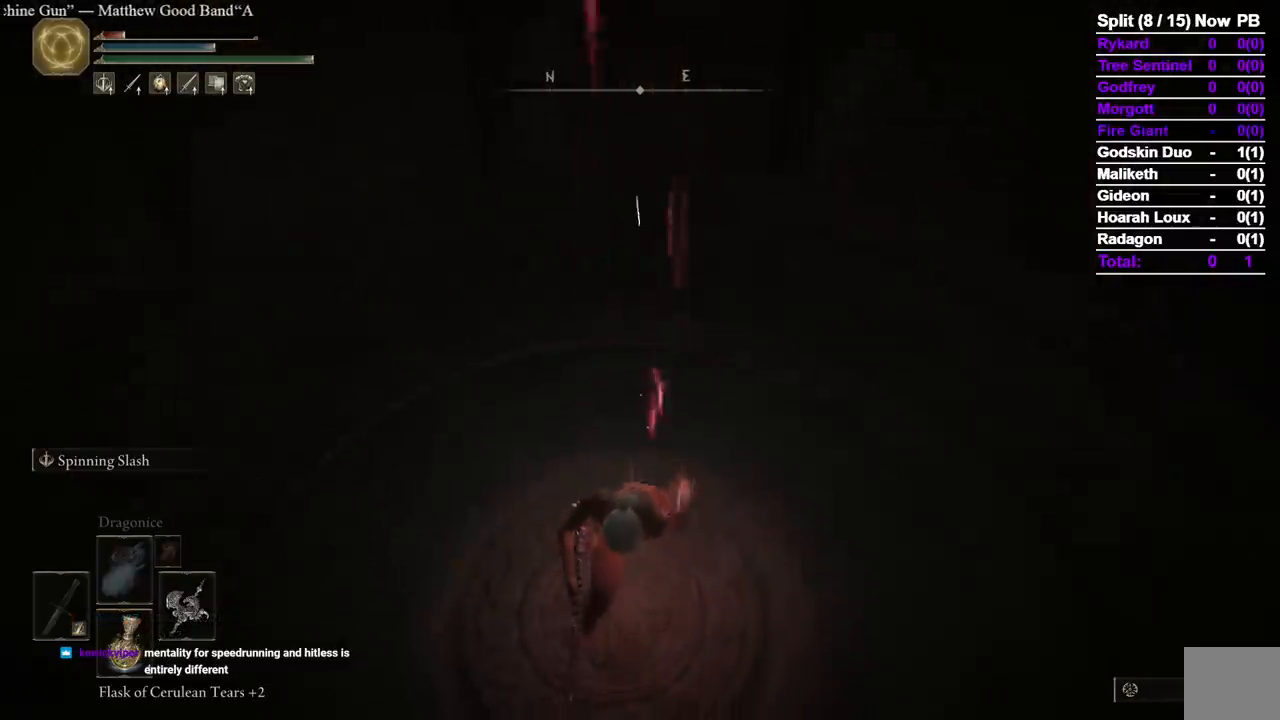
{"dt_ms": 500, "buttons": [], "left_stick": "center", "right_stick": "center", "events": [[417, "left_stick", "center"]]}
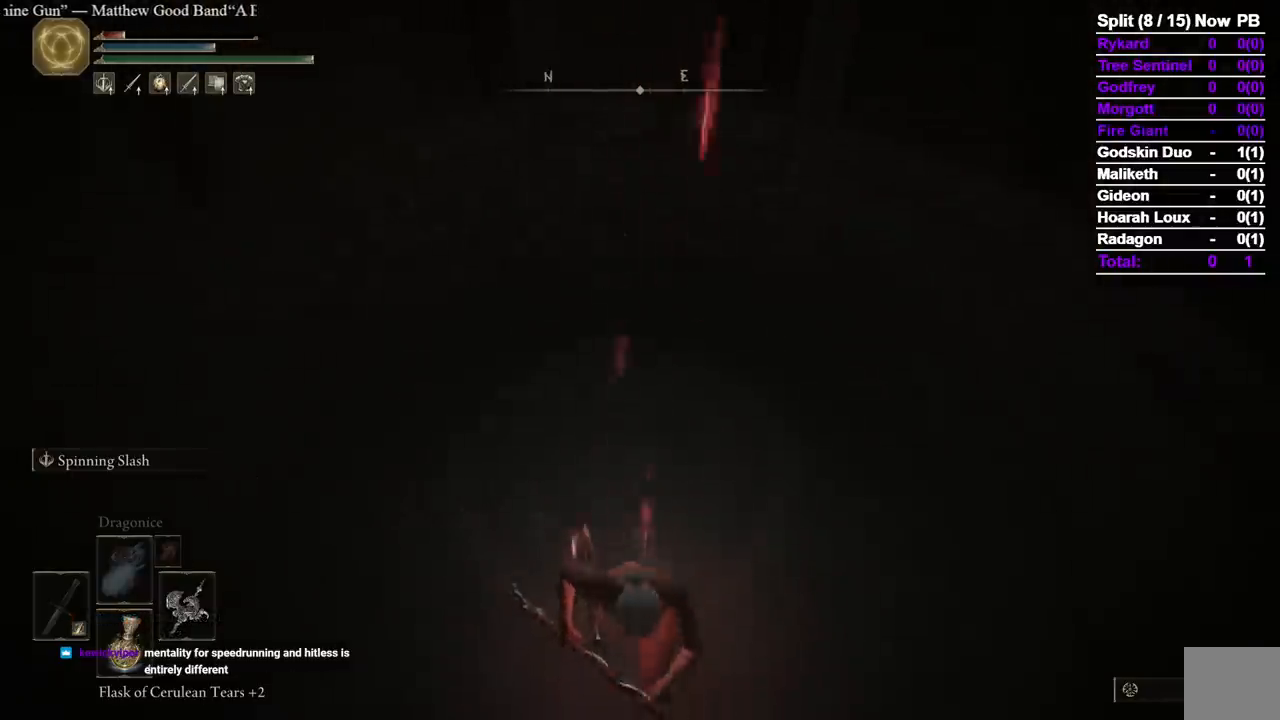
{"dt_ms": 500, "buttons": [], "left_stick": "up", "right_stick": "center", "events": [[17, "left_stick", "up"], [117, "left_stick", "center"], [167, "R1", "down"], [333, "R1", "up"], [467, "left_stick", "up"]]}
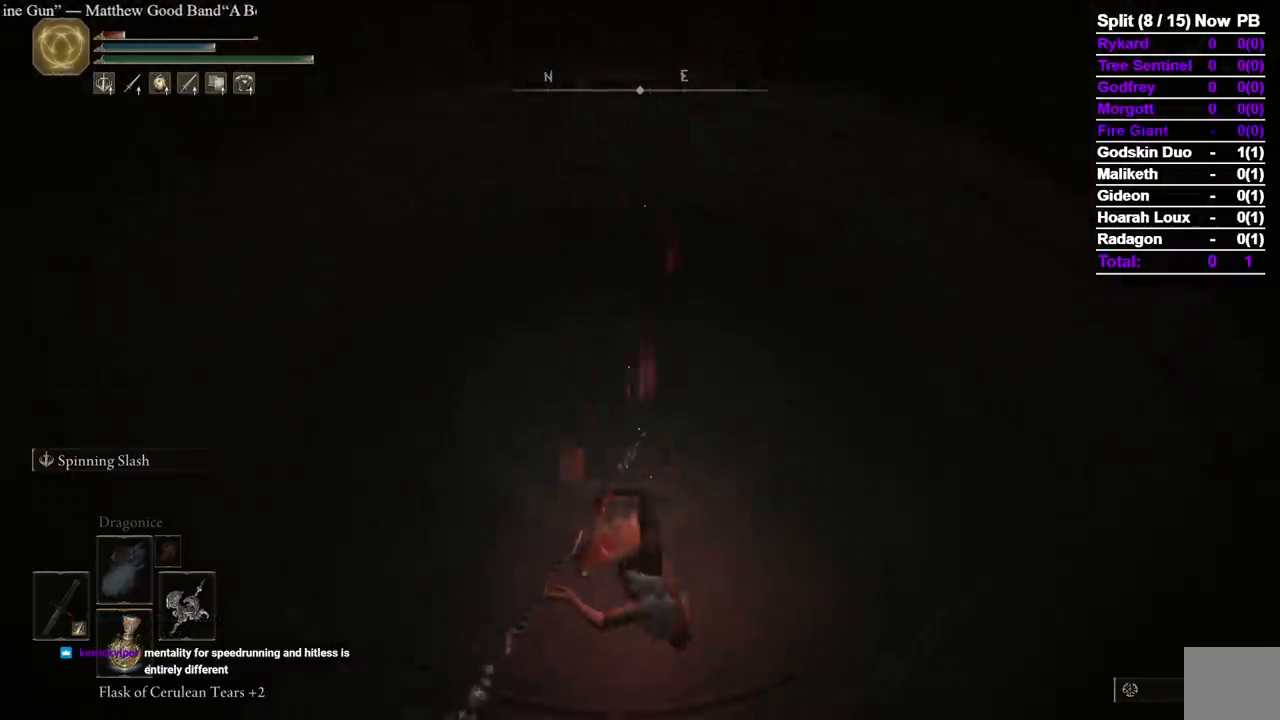
{"dt_ms": 500, "buttons": [], "left_stick": "center", "right_stick": "center", "events": [[317, "right_stick", "up"], [367, "left_stick", "center"], [450, "right_stick", "center"]]}
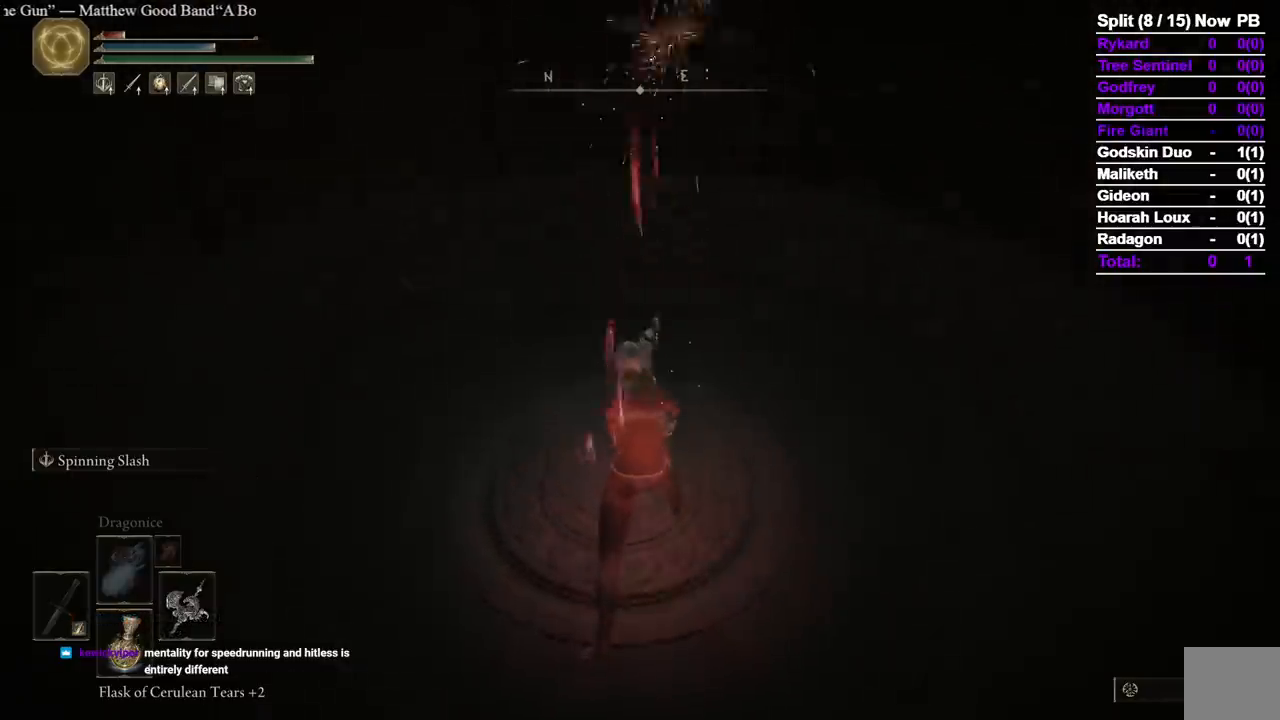
{"dt_ms": 500, "buttons": [], "left_stick": "up", "right_stick": "center", "events": [[433, "left_stick", "up"]]}